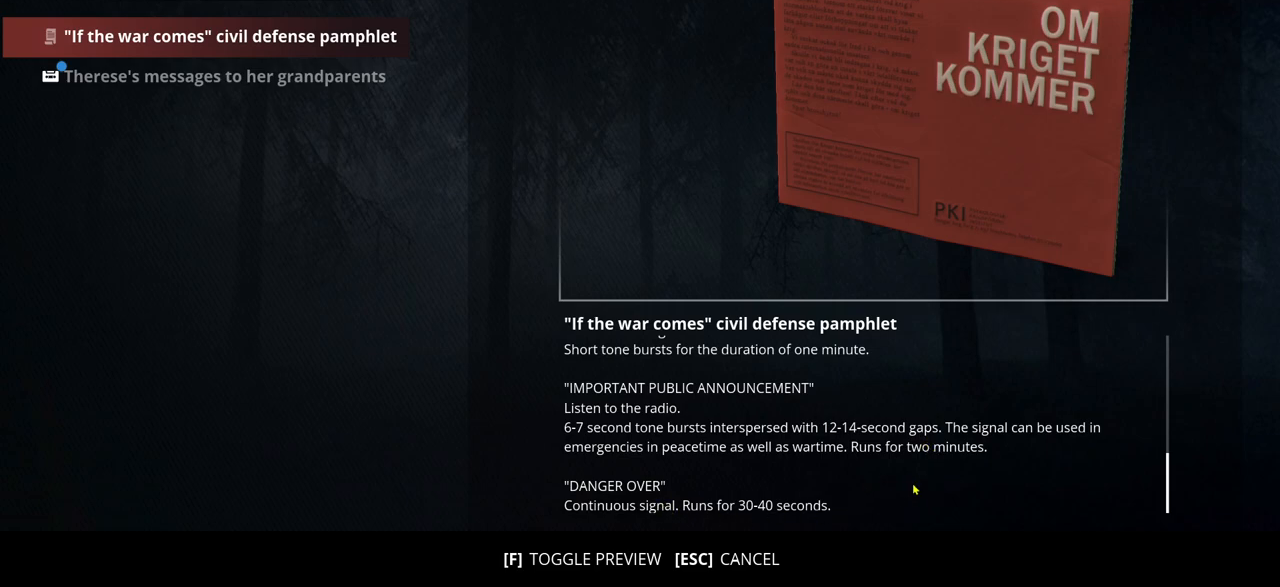
Gameplay with keyboard; each line is a JSON object with the keys held at the frame after it. "events" lists presses ("down") and releases ("up") of ".", "/", "0", "1", "2", "3", "4", "5", "6", "7", "8", "9", "a", "alt_l", "alt_r", "b", "backslash", "backspace", "c", "caps_lock", "comma", "ctrl_l", "ctrl_r", "d", "e", "equals", "escape", "f", "f1", "f10", "f11", "f12", "f2", "f3", "f4", "f5", "f6", "f7", "f8", "f9", "g", "h", "i", "j", "k", "l", "lbracket", "m", "minus", "n", "o", "p", "q", "quote", "r", "rbracket", "return", "s", "semicolon", "shift_l", "shift_r", "space", "super", "t", "tab", "tilde", "u", "v", "w", "x", "y" and "z" between this image and that frame as [ms after this image, input, new state], when the widget could be followed in between. No other keys are recorded. Mouse input is not recorded.
{"keys": [], "events": [[50, "escape", "down"], [167, "escape", "up"]]}
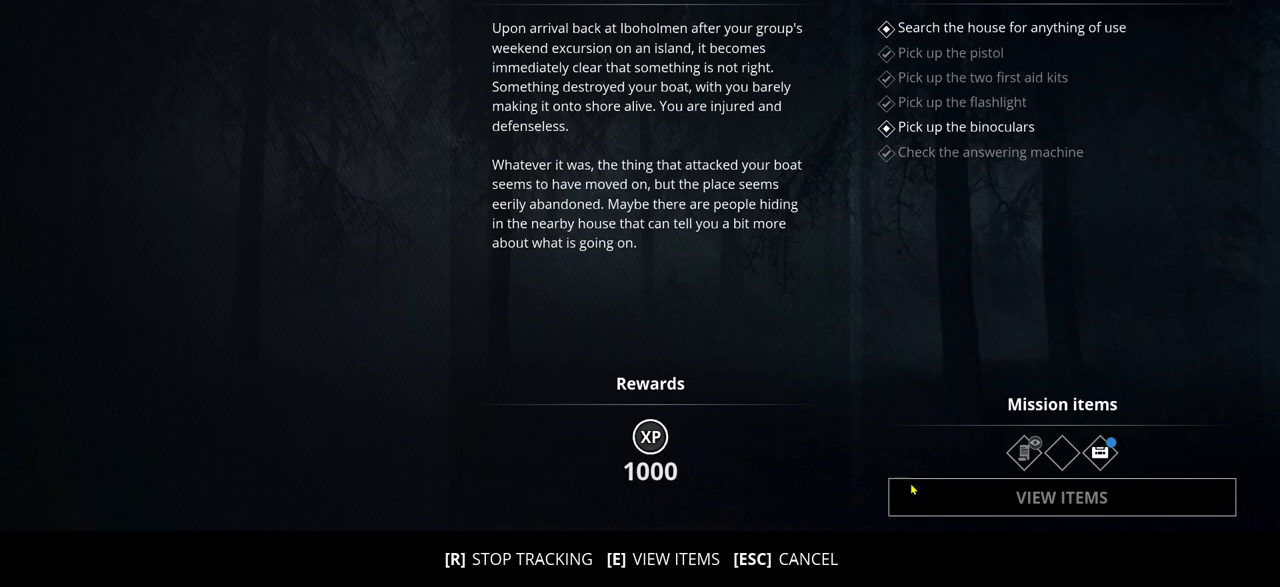
{"keys": ["escape"], "events": [[467, "escape", "down"]]}
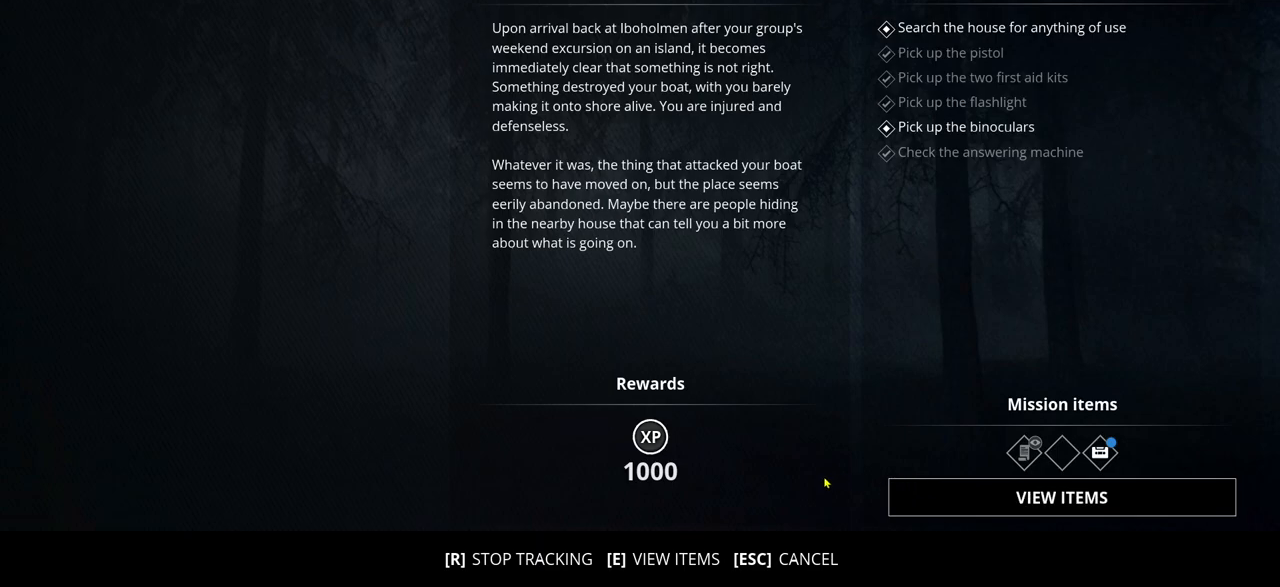
{"keys": [], "events": [[83, "escape", "up"]]}
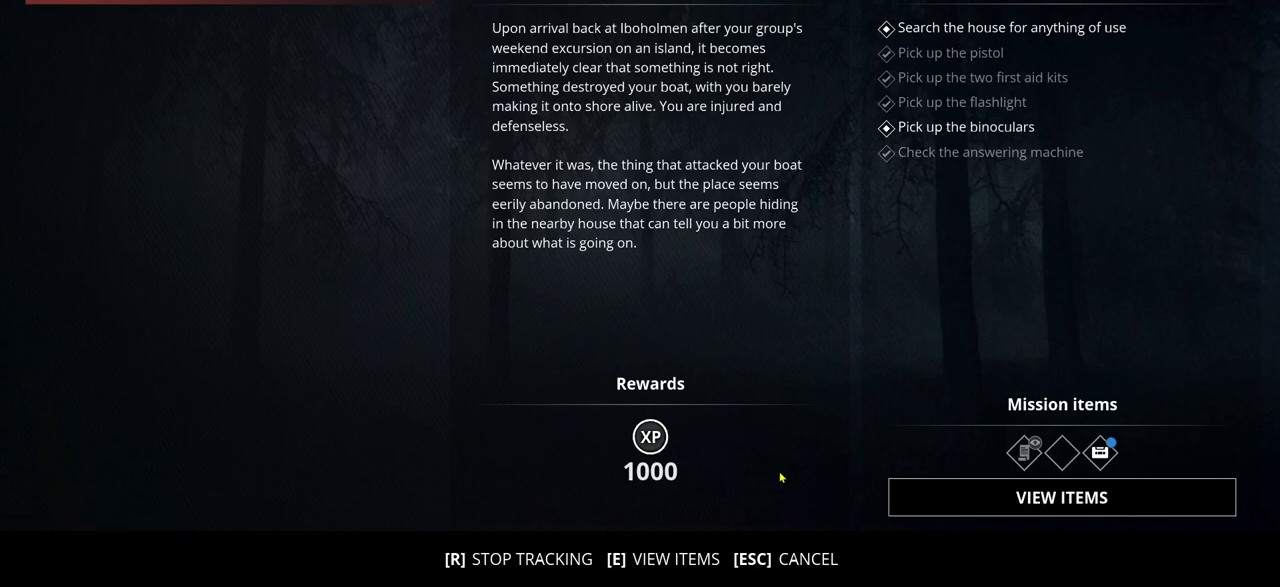
{"keys": ["tab"], "events": [[467, "tab", "down"]]}
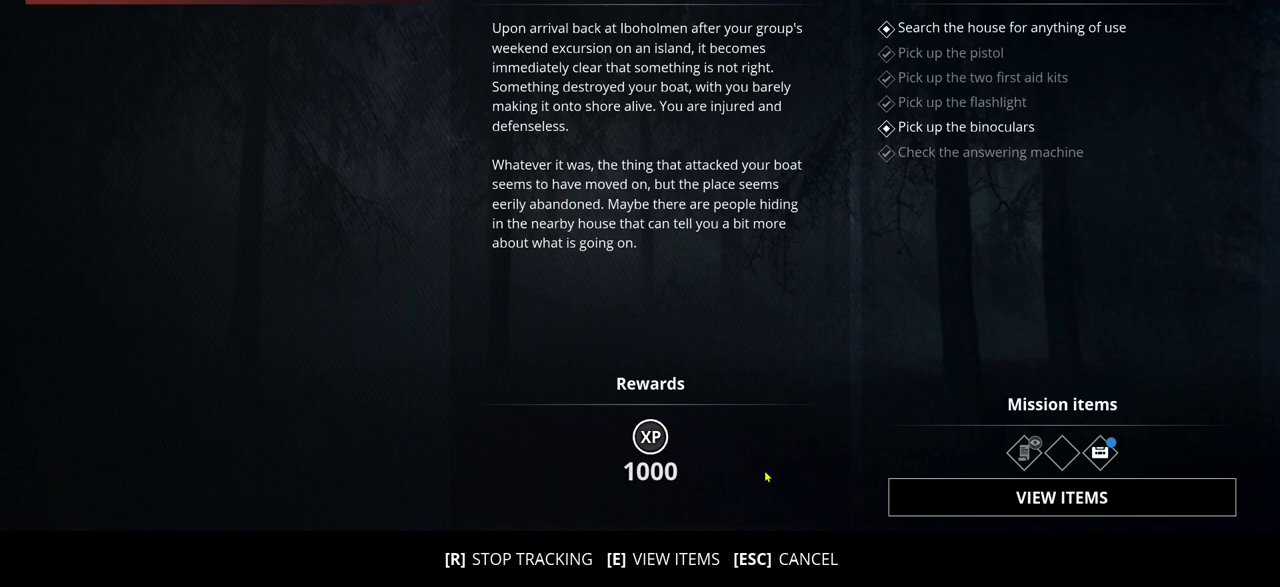
{"keys": [], "events": [[67, "tab", "up"]]}
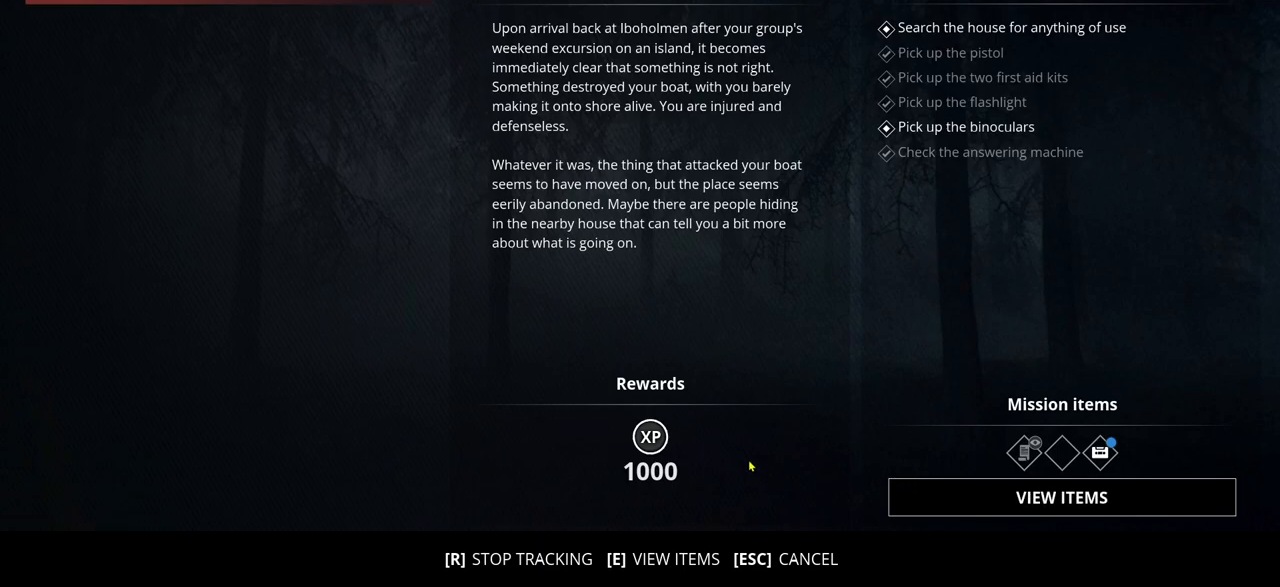
{"keys": [], "events": []}
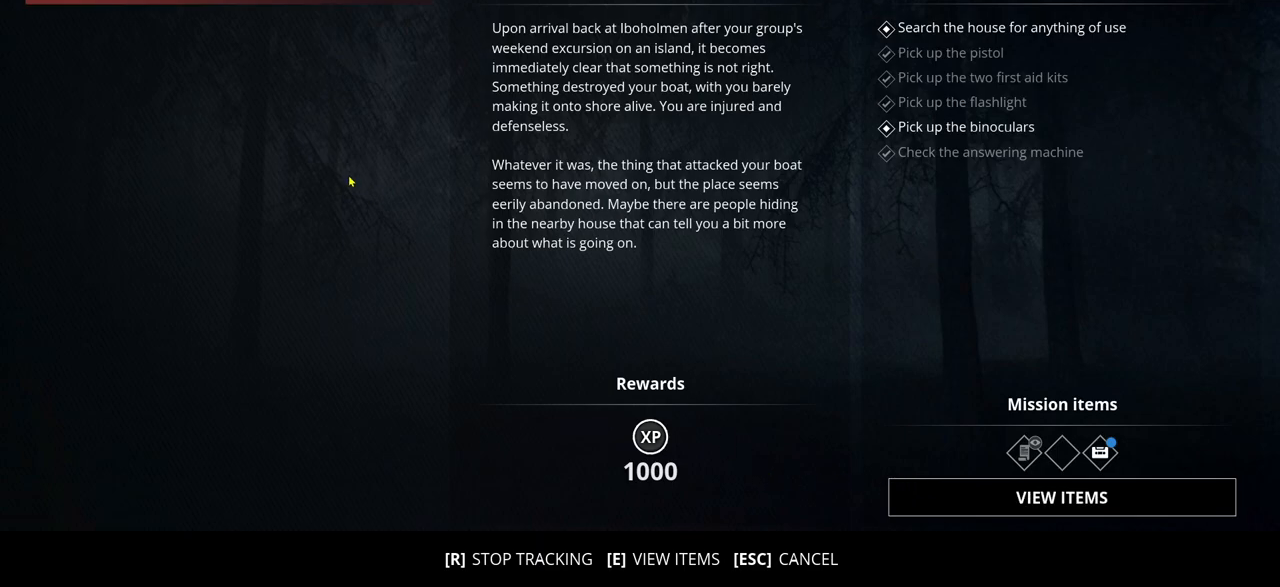
{"keys": [], "events": [[317, "escape", "down"], [450, "escape", "up"]]}
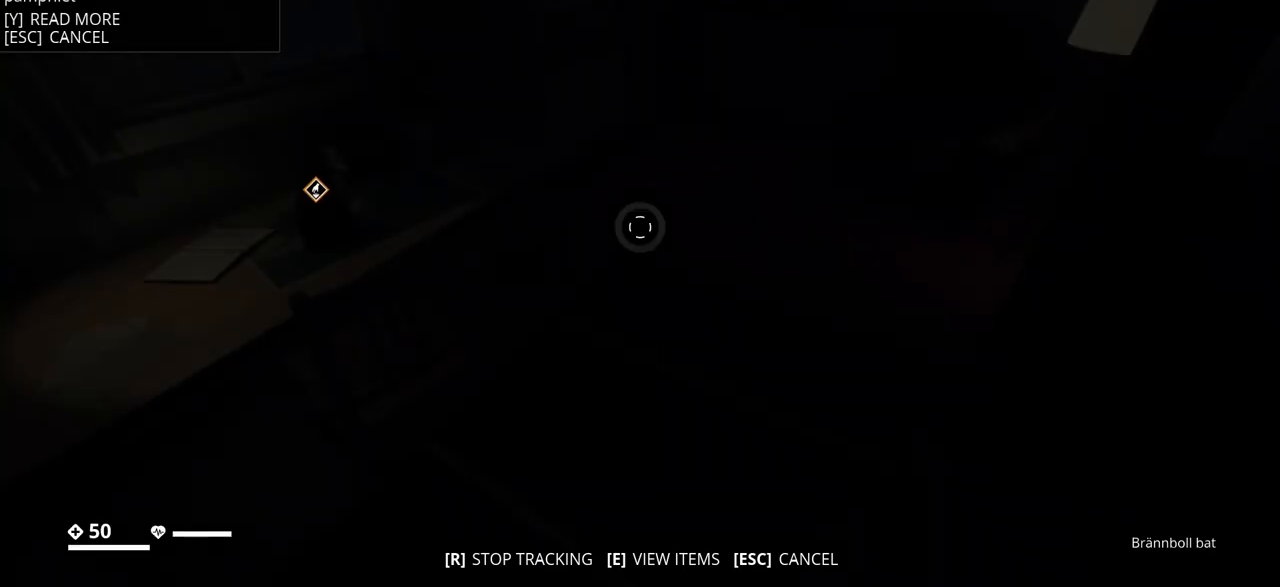
{"keys": [], "events": []}
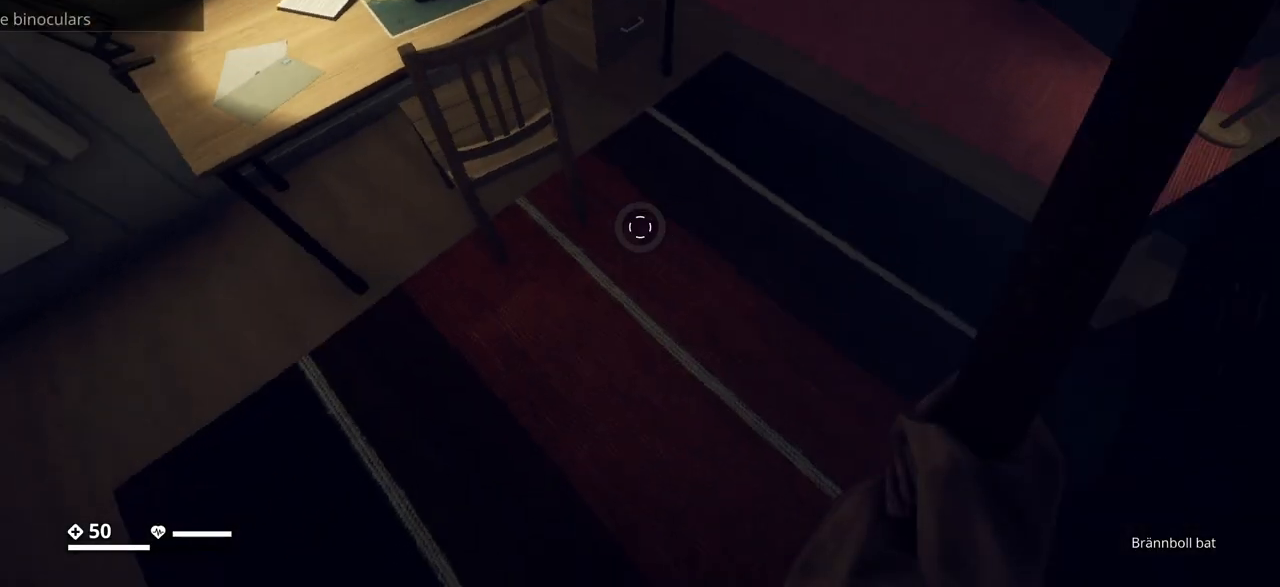
{"keys": [], "events": [[133, "w", "down"], [367, "w", "up"]]}
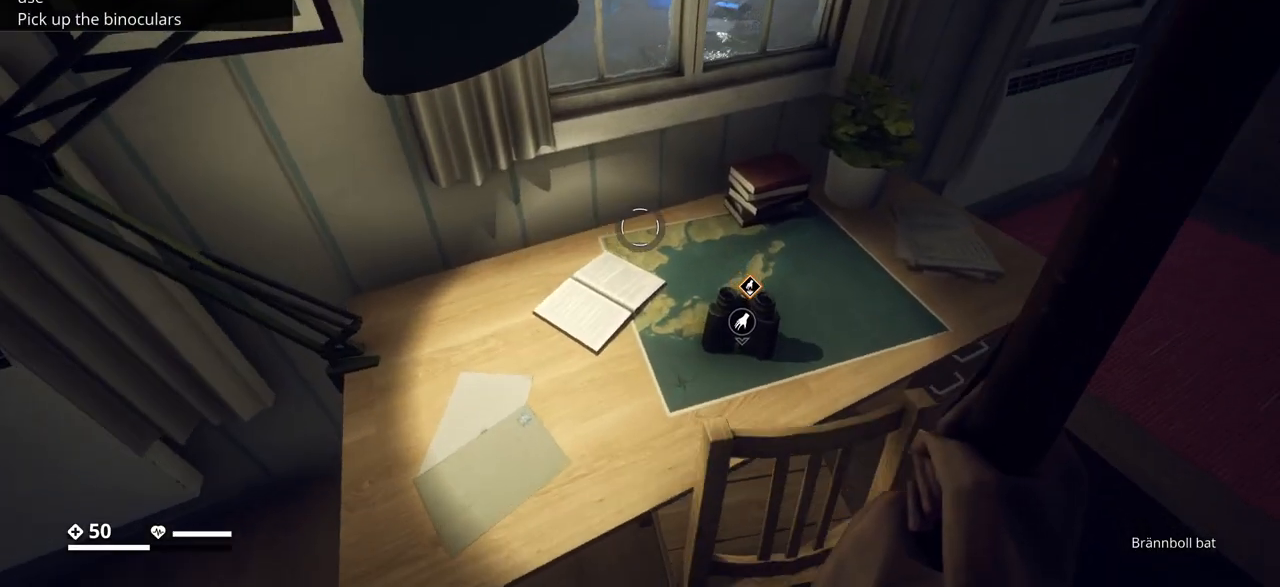
{"keys": ["e"], "events": [[433, "e", "down"]]}
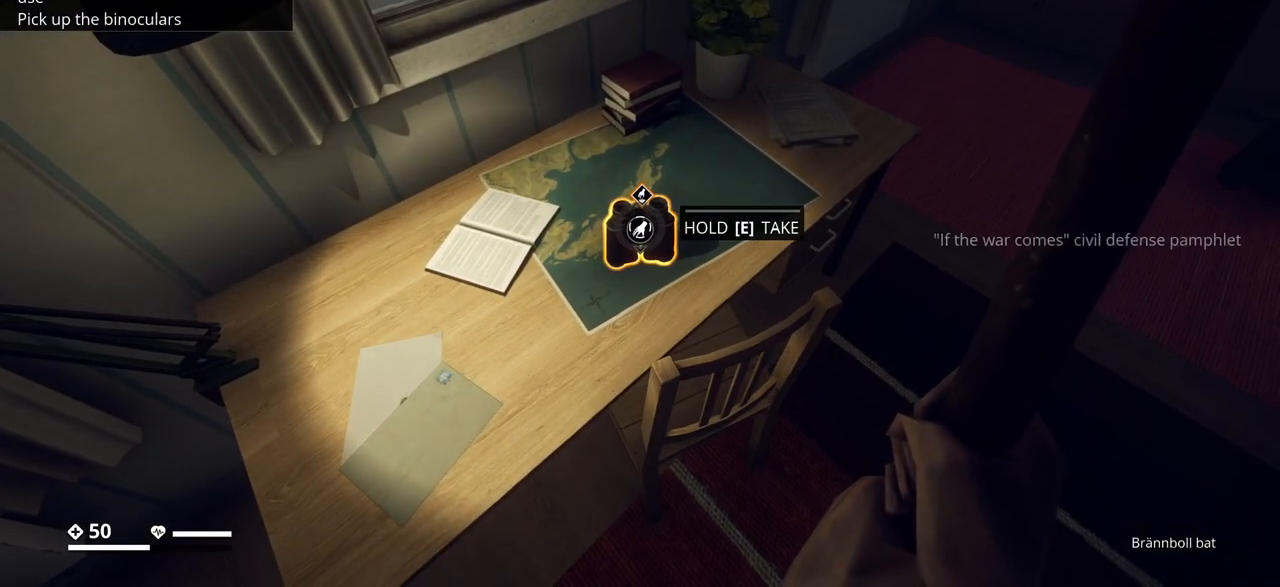
{"keys": ["e"], "events": []}
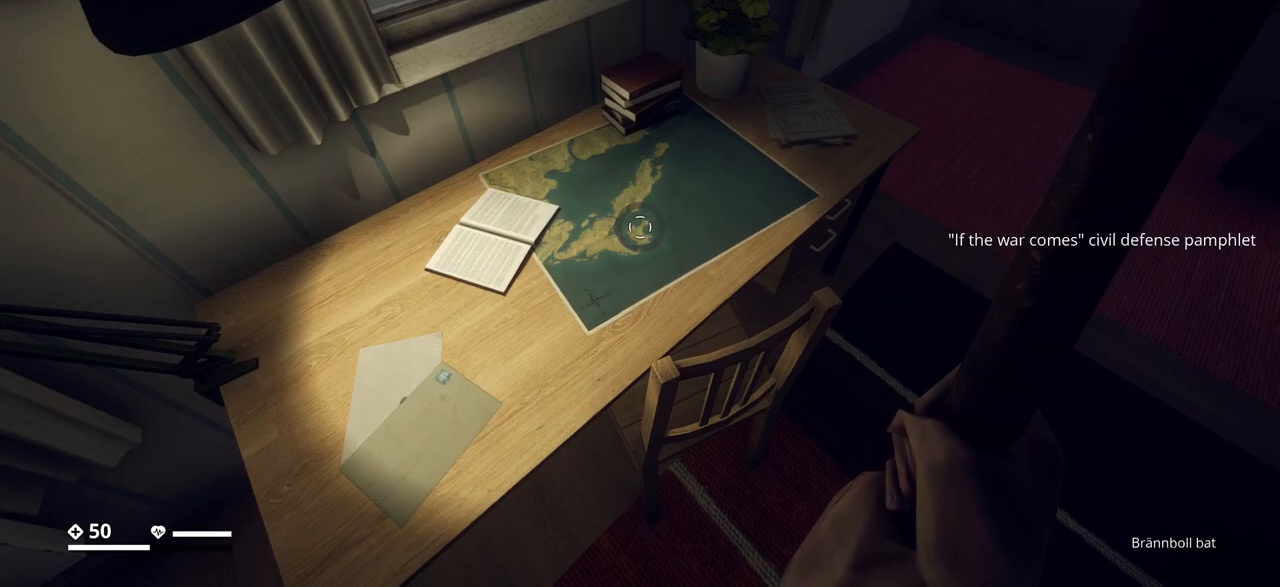
{"keys": [], "events": [[17, "e", "up"]]}
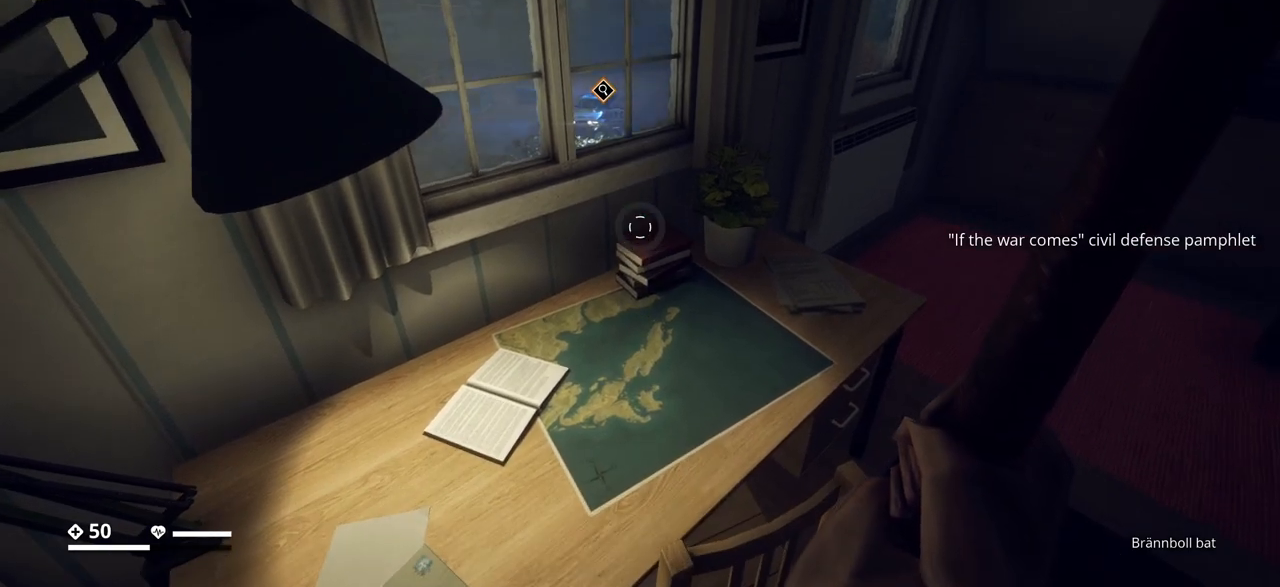
{"keys": [], "events": [[300, "d", "down"], [400, "d", "up"]]}
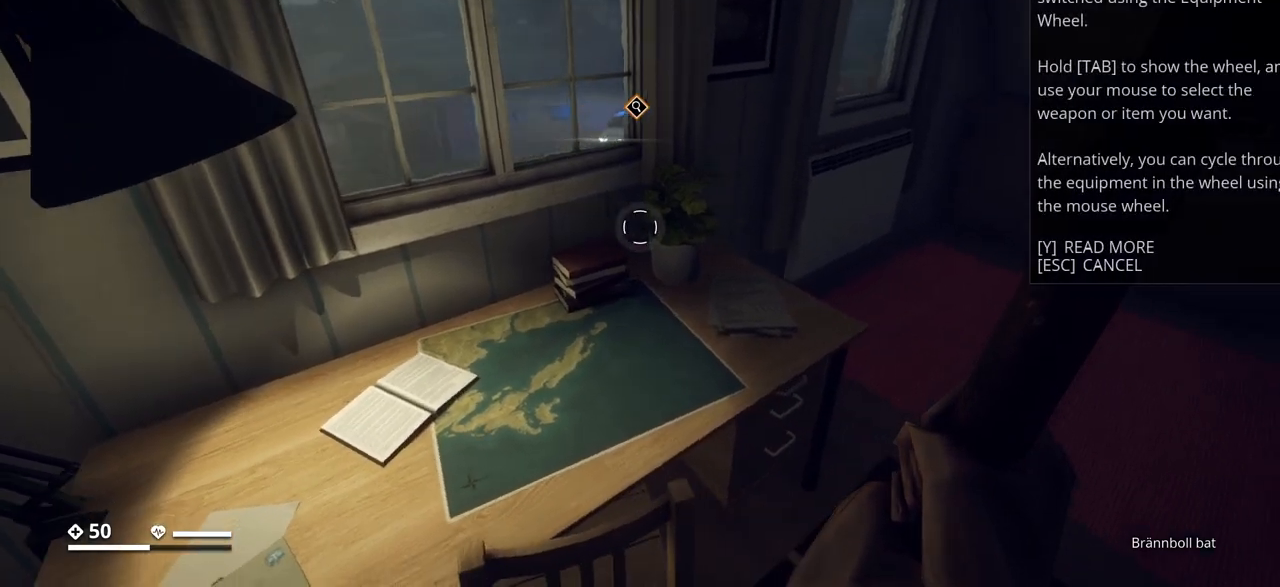
{"keys": [], "events": []}
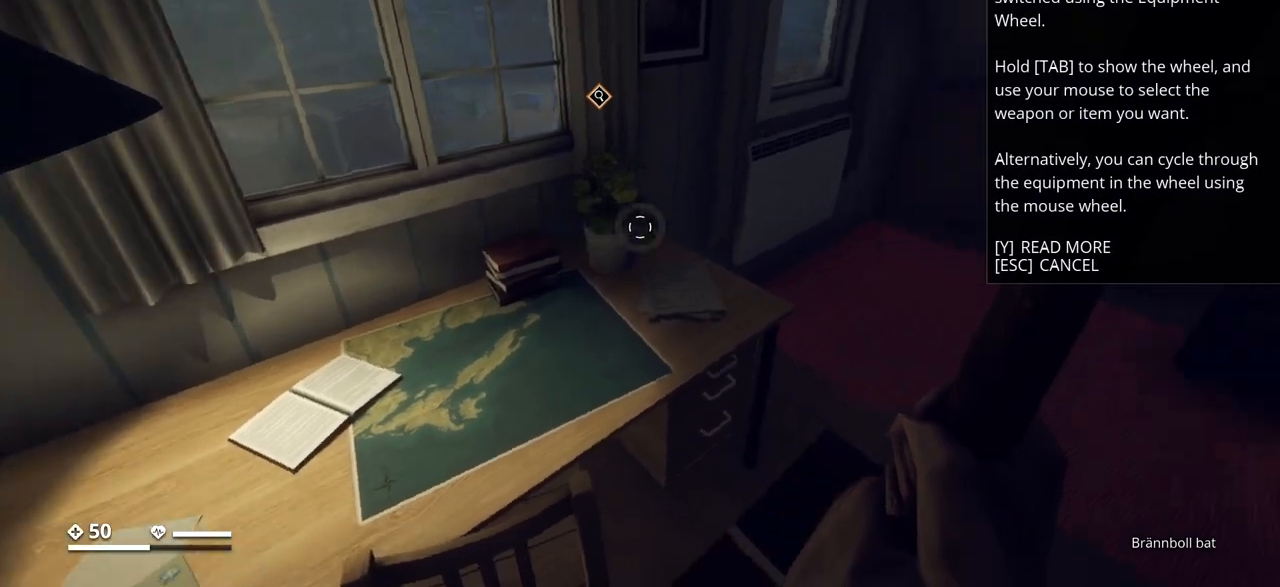
{"keys": [], "events": []}
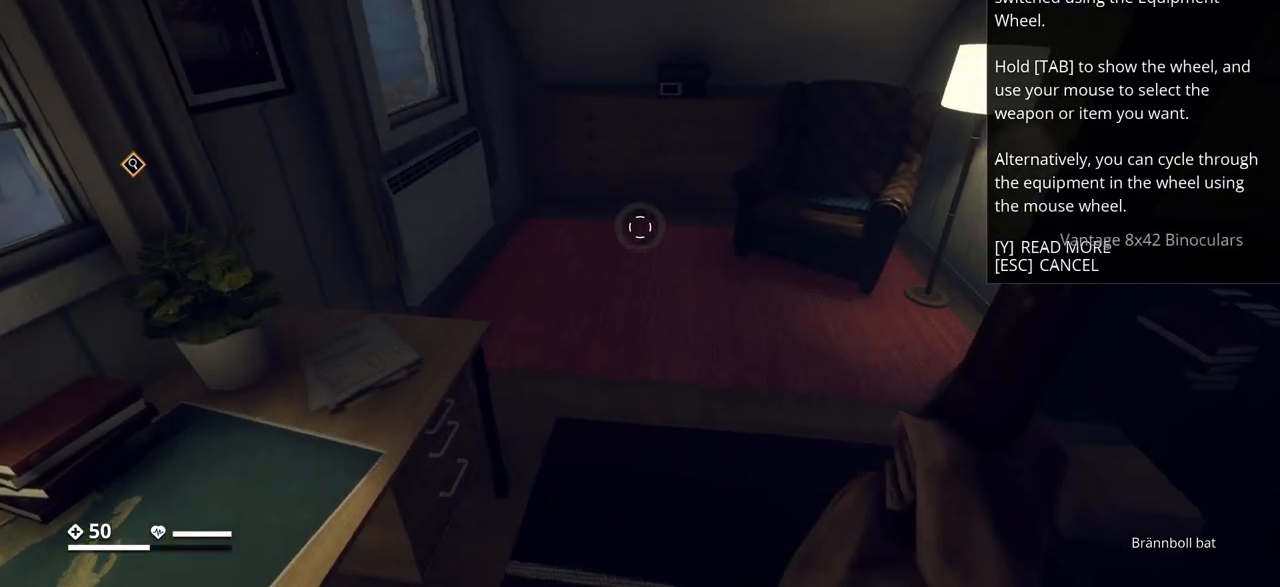
{"keys": [], "events": []}
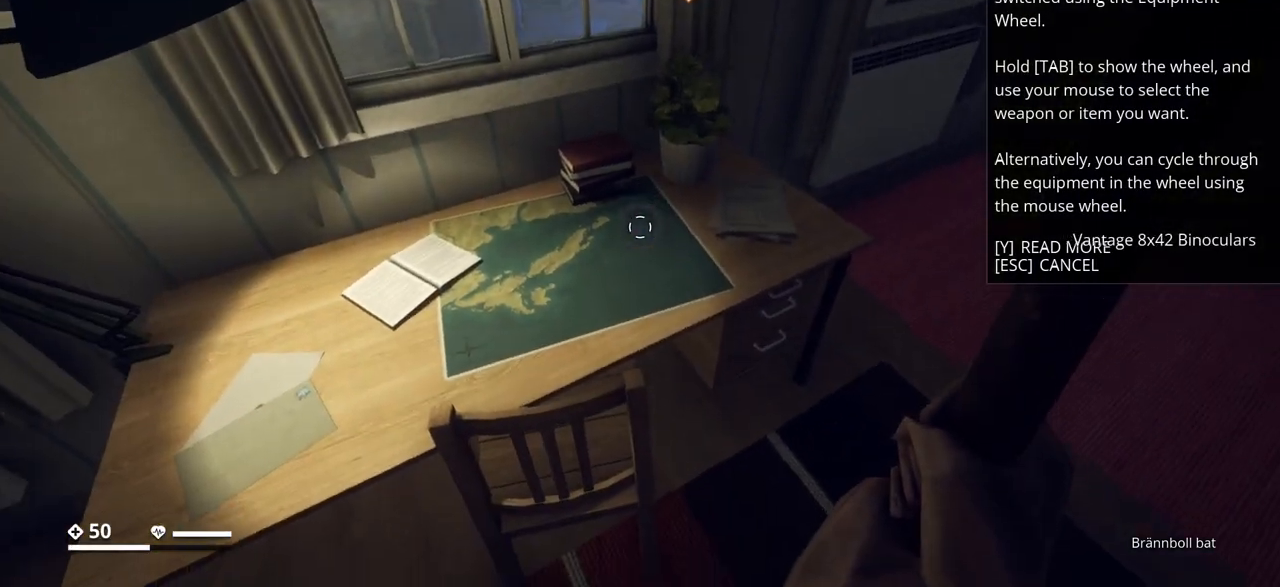
{"keys": [], "events": []}
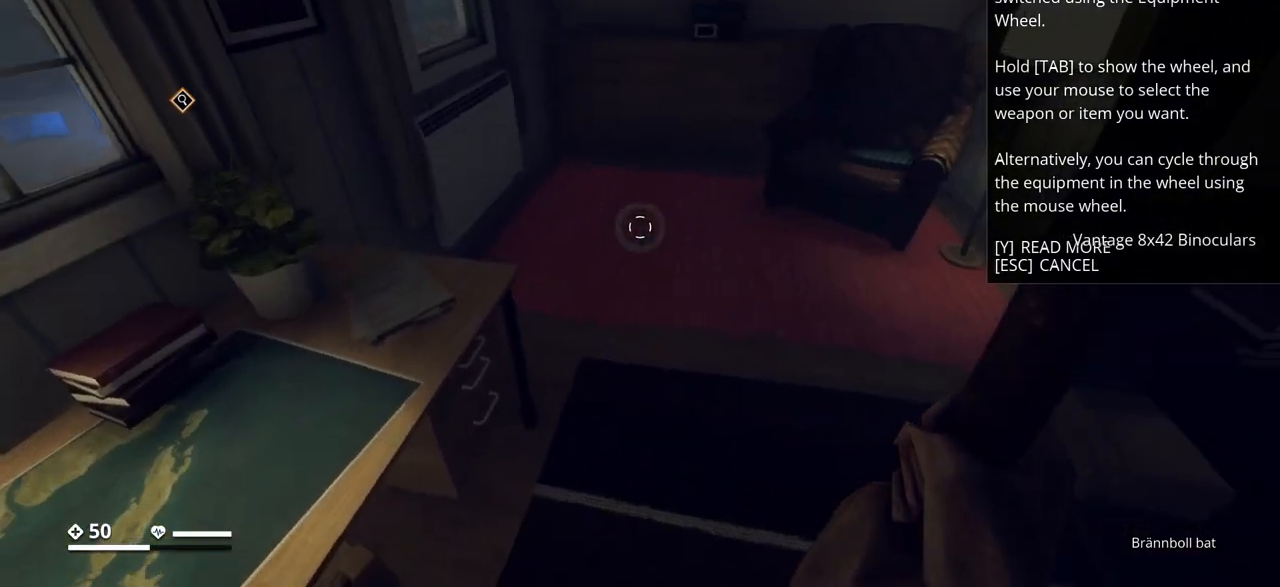
{"keys": [], "events": [[33, "w", "down"], [383, "w", "up"]]}